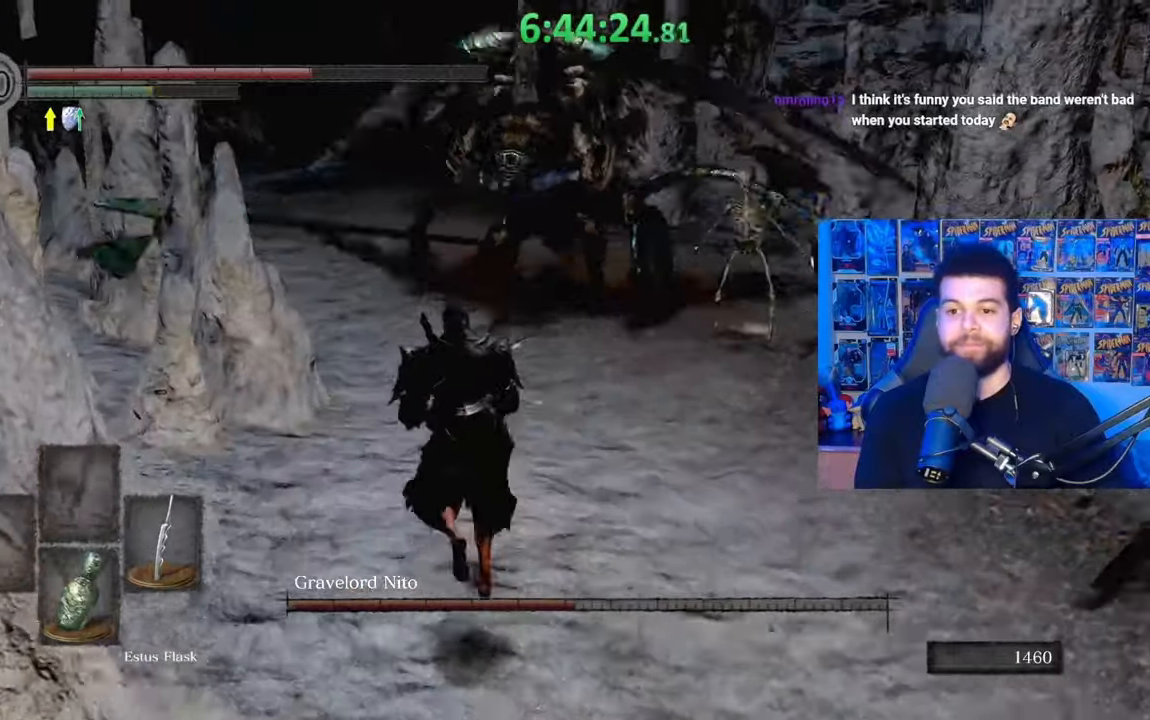
Gameplay with a controller (Xbox layout); each line is a JSON object with the inputs held at the frame after it. "events" lists button and stick changes between this image and that frame as [ms after this image, input, new state], when the widget could be followed in between.
{"buttons": ["B"], "left_stick": "up", "right_stick": "center", "events": []}
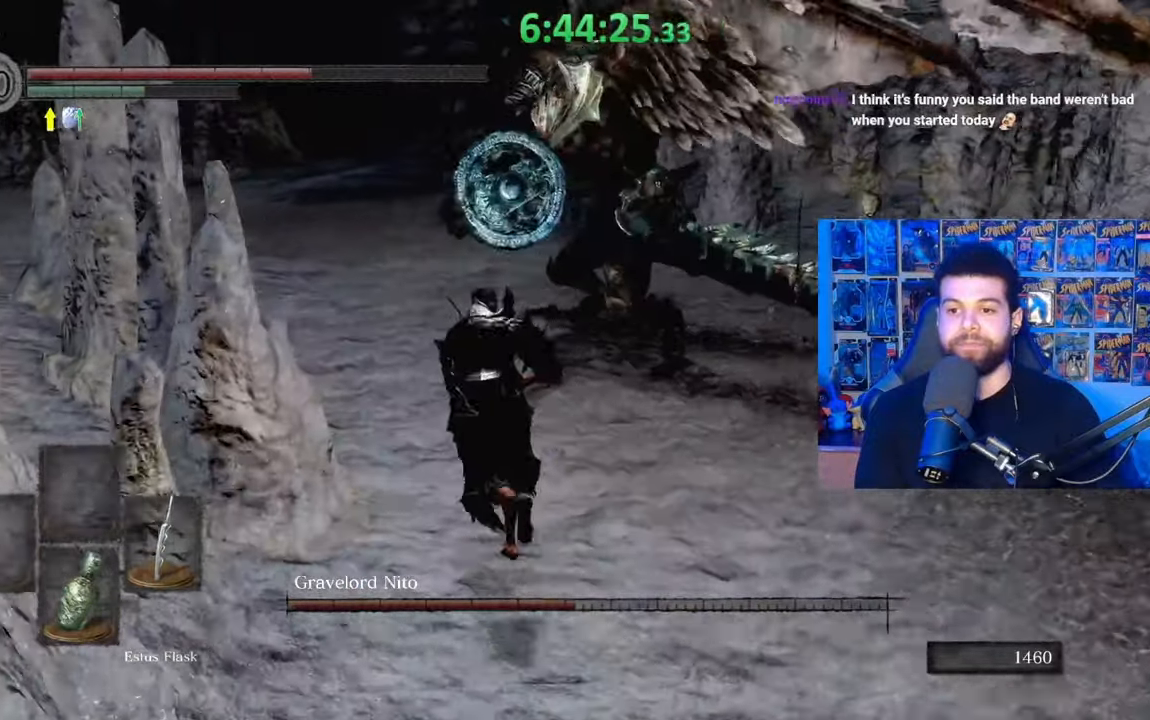
{"buttons": [], "left_stick": "up-left", "right_stick": "right", "events": [[33, "B", "up"], [167, "B", "down"], [267, "B", "up"], [383, "right_stick", "right"], [433, "left_stick", "up-left"]]}
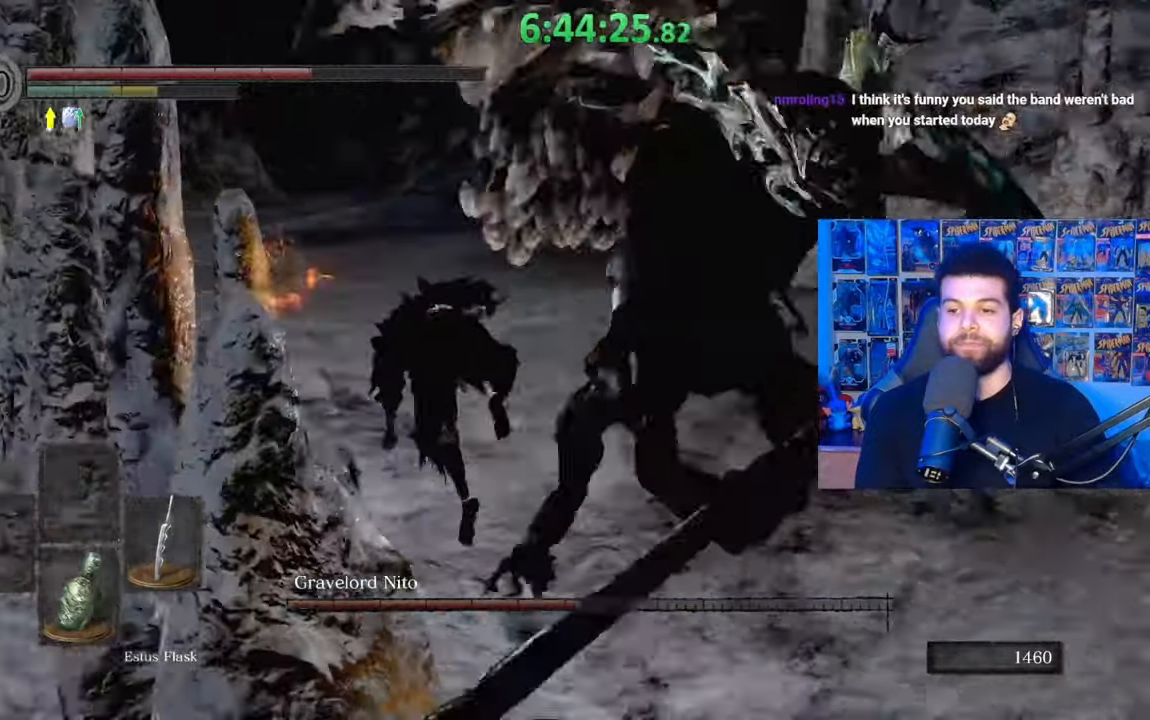
{"buttons": [], "left_stick": "down-left", "right_stick": "right", "events": [[183, "left_stick", "down-left"]]}
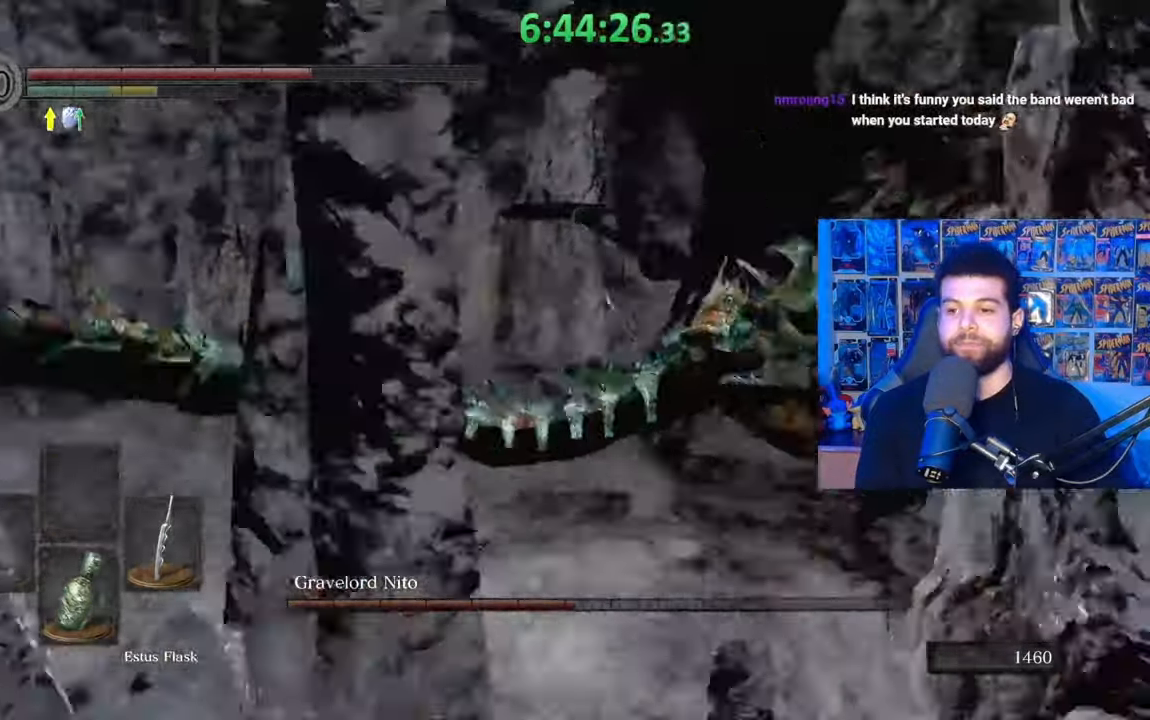
{"buttons": [], "left_stick": "down-left", "right_stick": "center", "events": [[117, "right_stick", "center"], [183, "right_stick", "right"], [317, "right_stick", "center"]]}
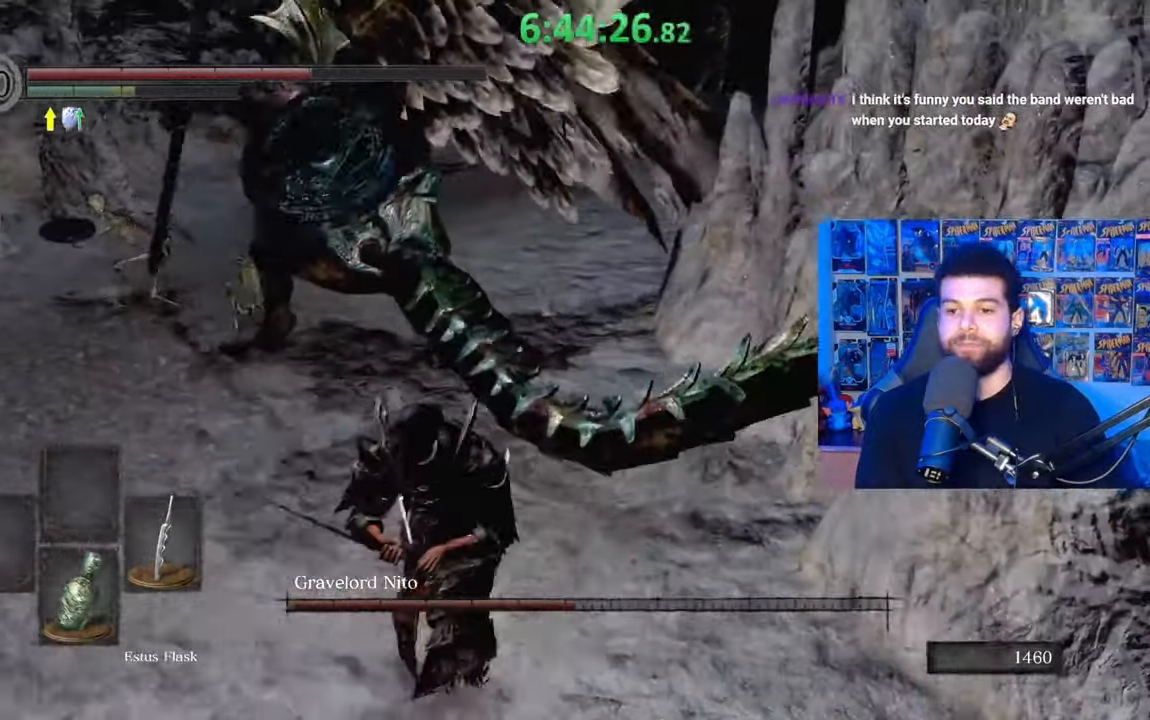
{"buttons": [], "left_stick": "down-left", "right_stick": "right", "events": [[117, "B", "down"], [283, "B", "up"], [383, "right_stick", "right"]]}
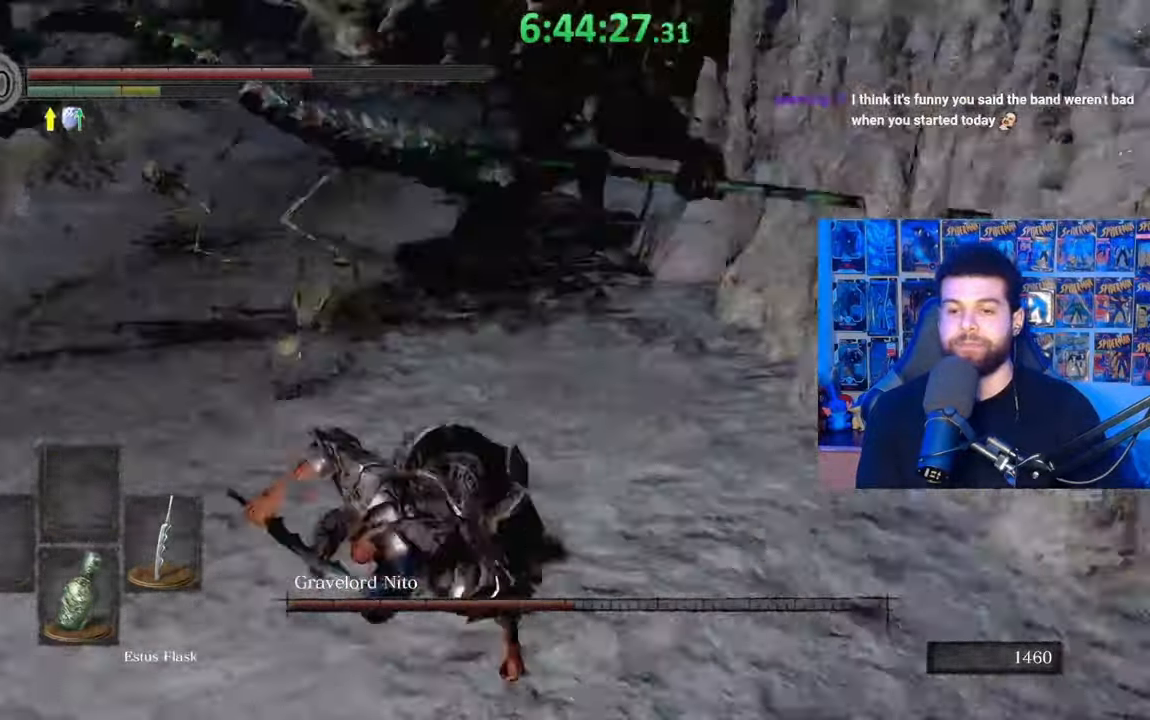
{"buttons": [], "left_stick": "down-right", "right_stick": "center", "events": [[17, "right_stick", "center"], [33, "left_stick", "center"], [233, "right_stick", "right"], [267, "left_stick", "down"], [283, "right_stick", "center"], [317, "left_stick", "down-right"], [383, "B", "down"], [483, "B", "up"]]}
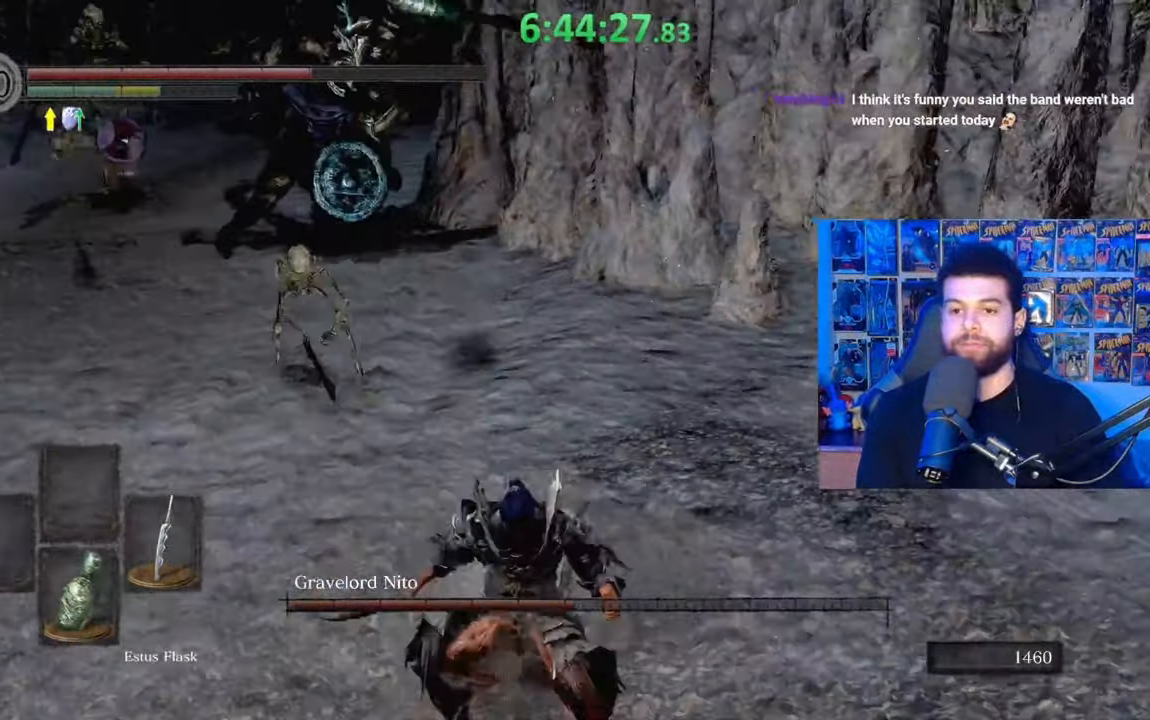
{"buttons": [], "left_stick": "center", "right_stick": "center", "events": [[233, "left_stick", "down"], [417, "left_stick", "center"]]}
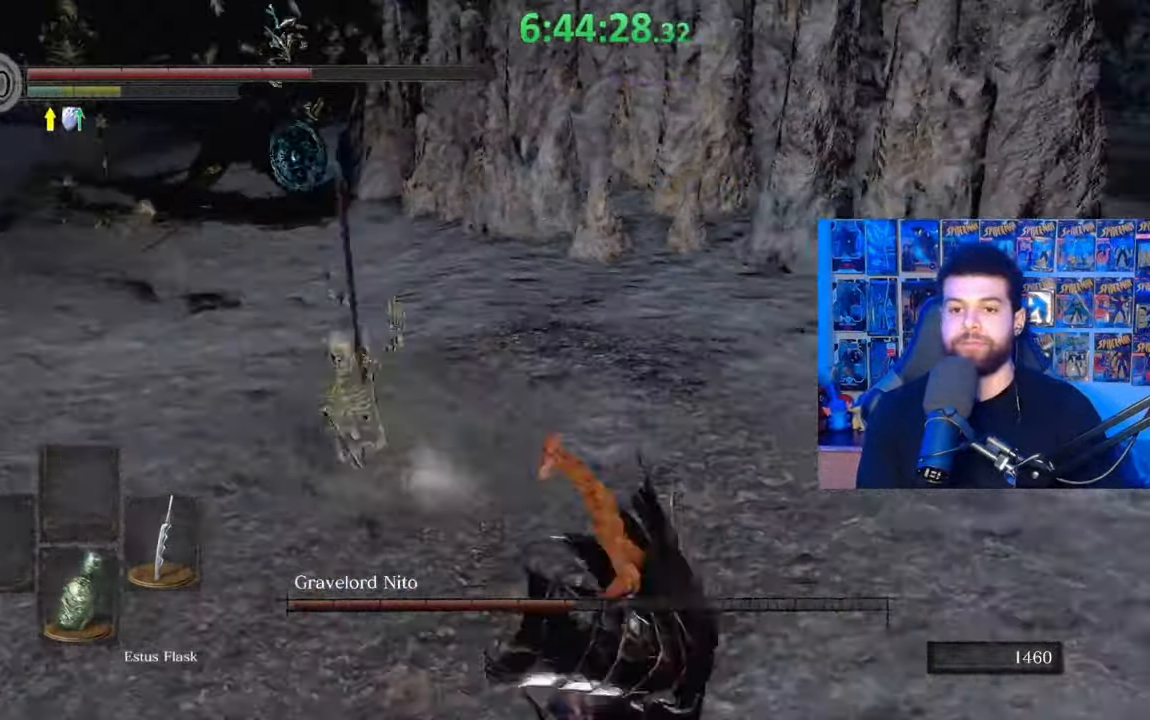
{"buttons": ["B"], "left_stick": "down-left", "right_stick": "center", "events": [[33, "left_stick", "down-left"], [67, "B", "down"], [283, "right_stick", "left"], [467, "right_stick", "center"]]}
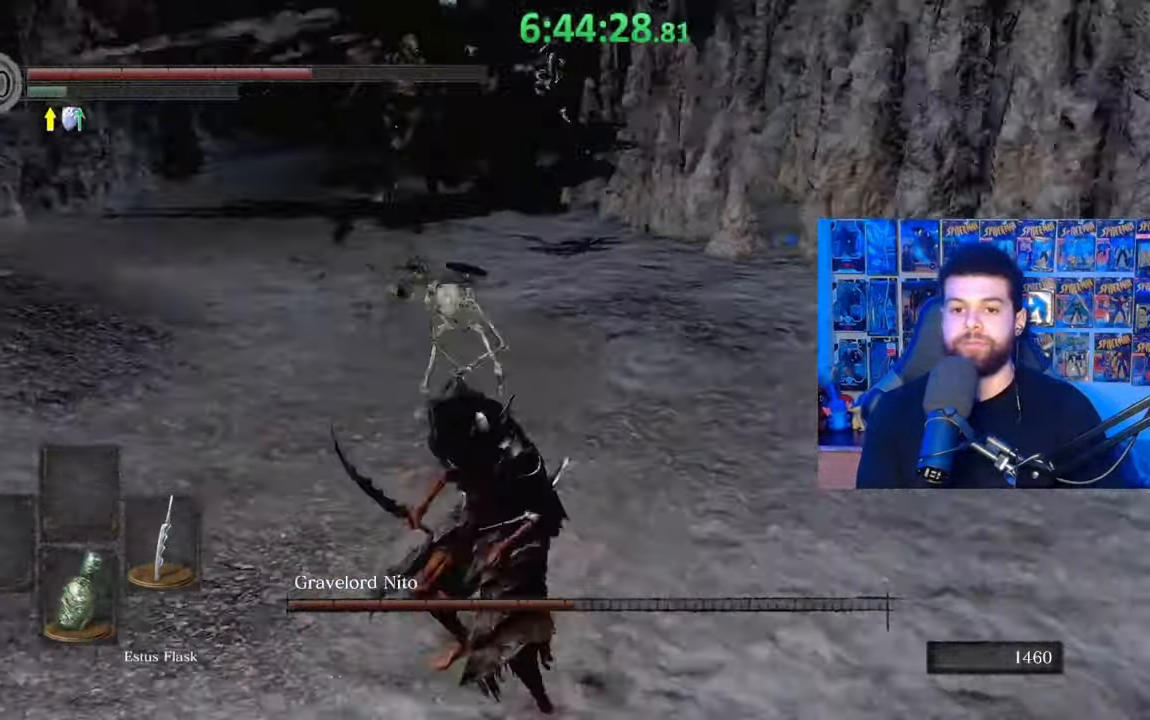
{"buttons": ["B"], "left_stick": "up-left", "right_stick": "right", "events": [[217, "left_stick", "left"], [333, "left_stick", "up-left"], [500, "right_stick", "right"]]}
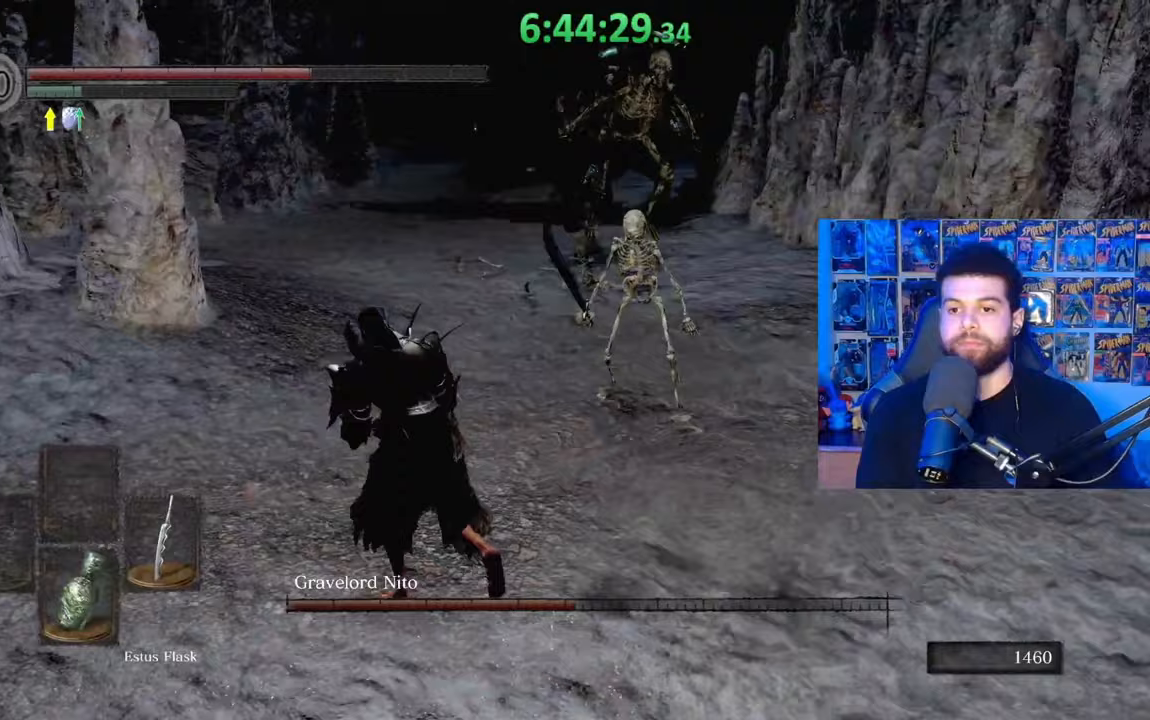
{"buttons": ["B"], "left_stick": "up-left", "right_stick": "right", "events": []}
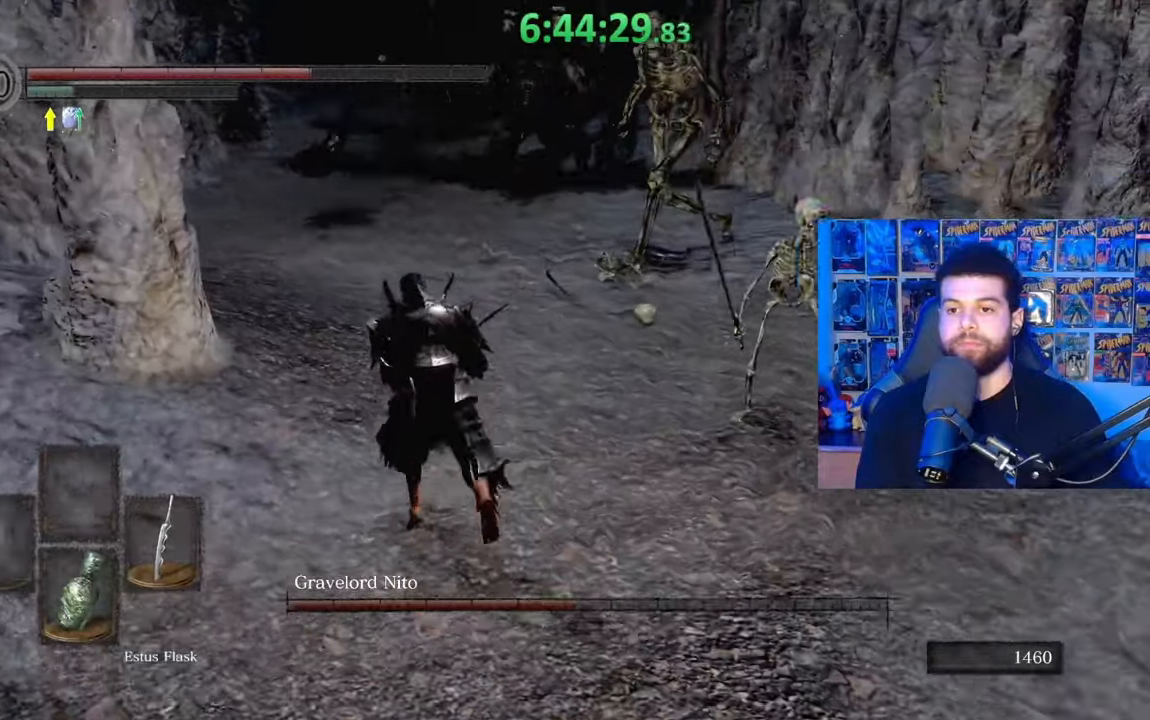
{"buttons": ["B"], "left_stick": "up-left", "right_stick": "center", "events": [[183, "right_stick", "center"], [233, "B", "up"], [333, "B", "down"]]}
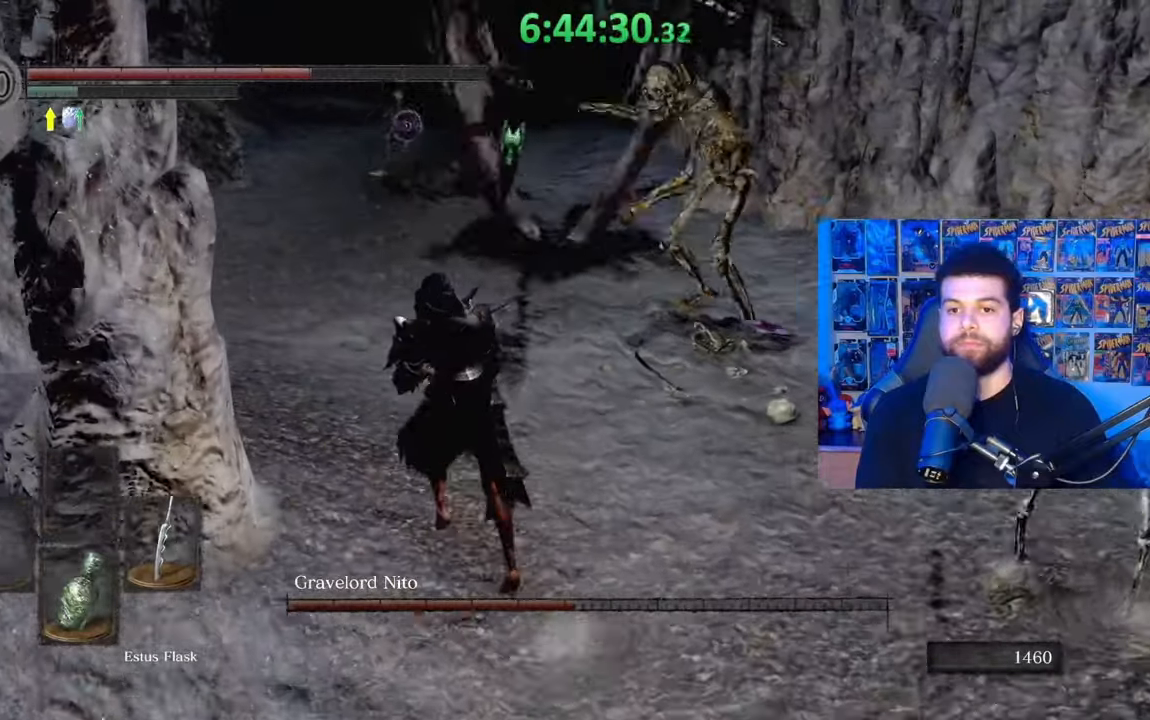
{"buttons": ["B"], "left_stick": "up-left", "right_stick": "center", "events": [[167, "right_stick", "up-right"], [433, "right_stick", "center"]]}
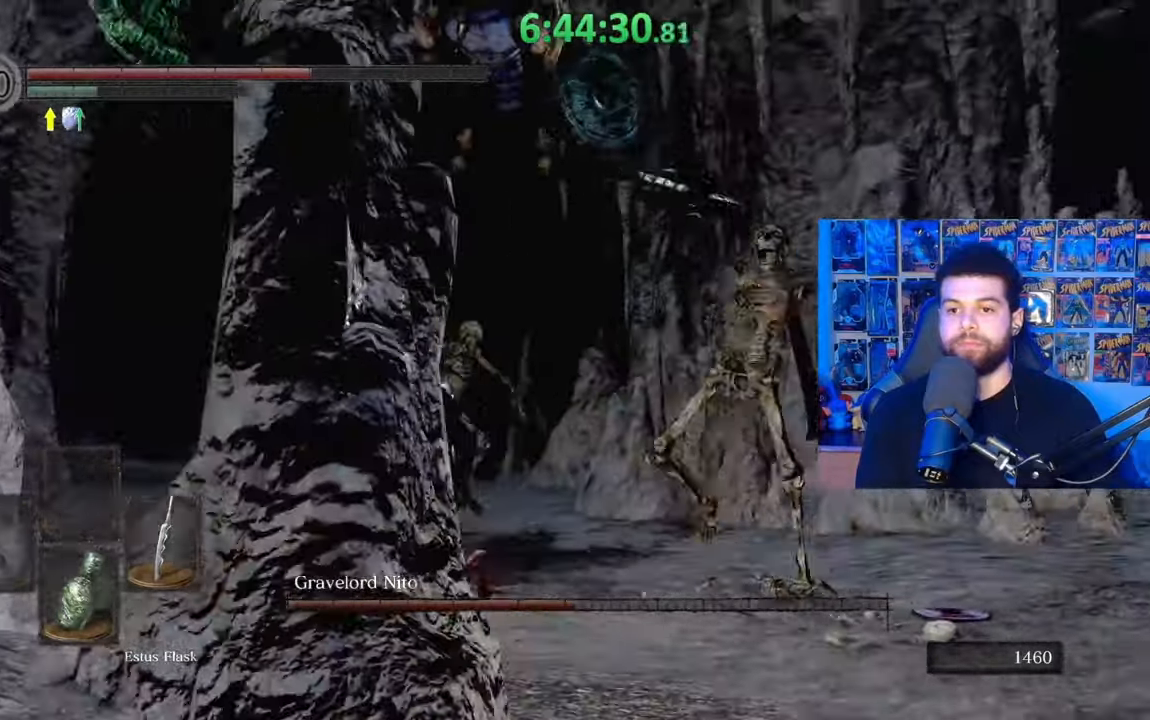
{"buttons": ["B"], "left_stick": "up-left", "right_stick": "center", "events": [[33, "right_stick", "right"], [183, "right_stick", "center"]]}
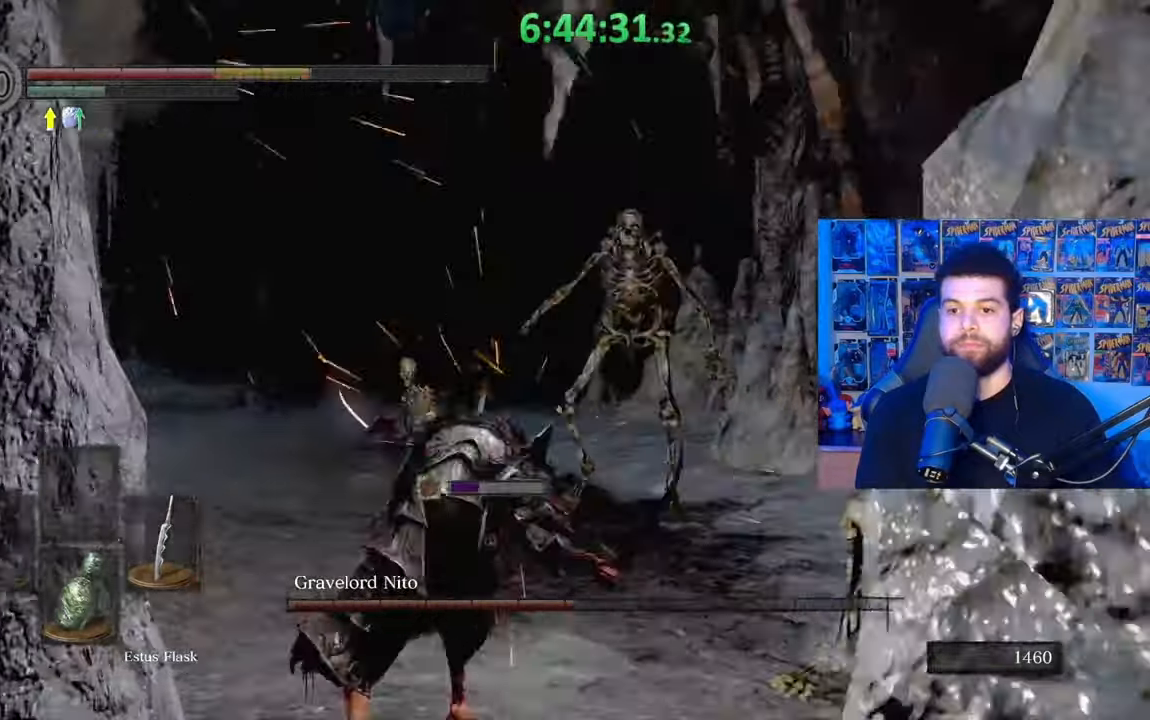
{"buttons": [], "left_stick": "up-left", "right_stick": "center", "events": [[167, "B", "up"], [217, "B", "down"], [283, "B", "up"], [367, "B", "down"], [467, "B", "up"]]}
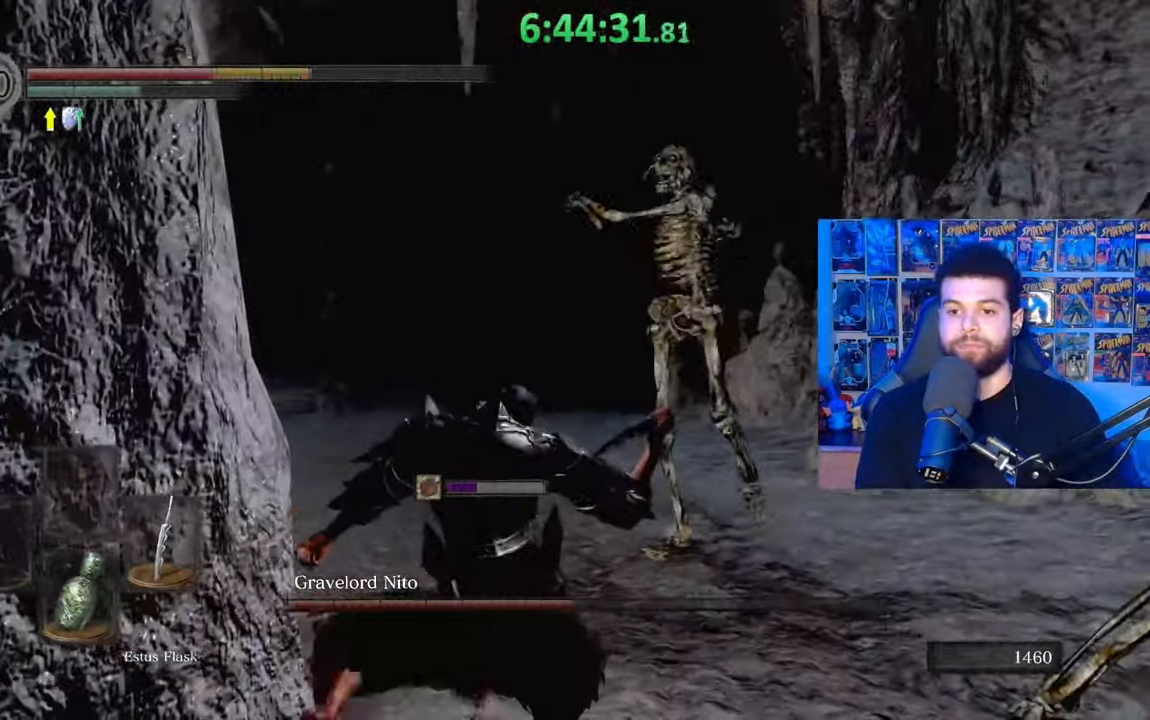
{"buttons": [], "left_stick": "up-left", "right_stick": "center"}
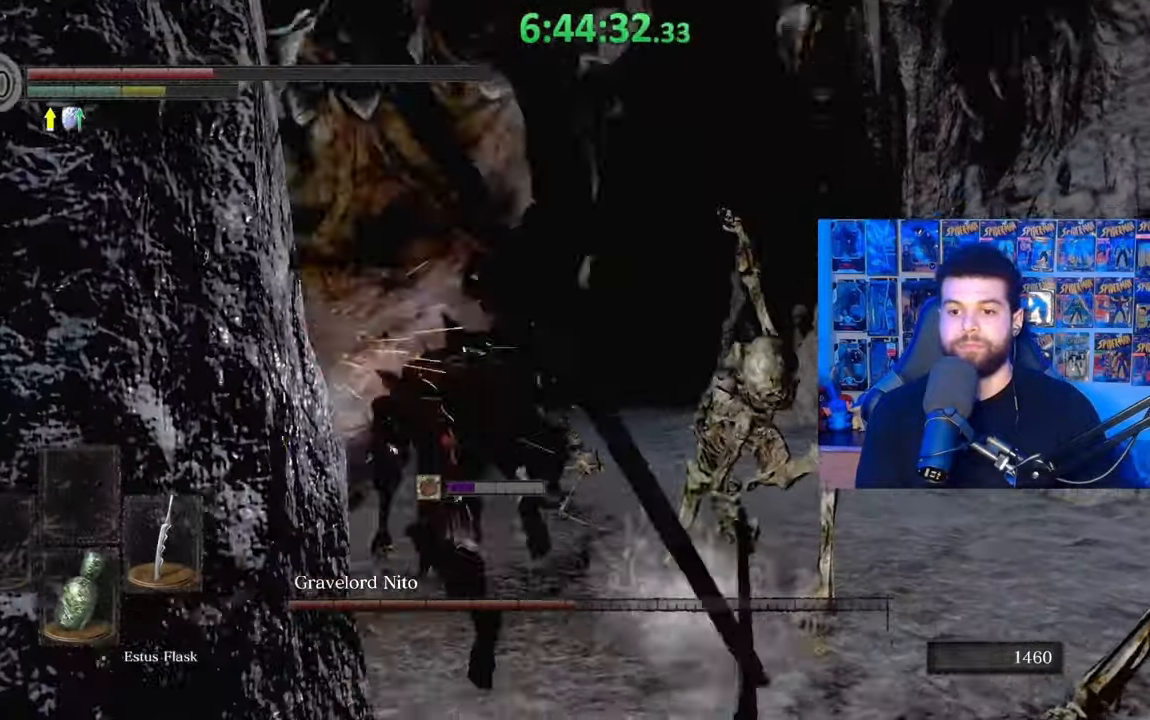
{"buttons": [], "left_stick": "up", "right_stick": "center", "events": [[17, "B", "down"], [117, "B", "up"], [183, "B", "down"], [217, "left_stick", "up"], [267, "B", "up"], [333, "B", "down"], [433, "B", "up"]]}
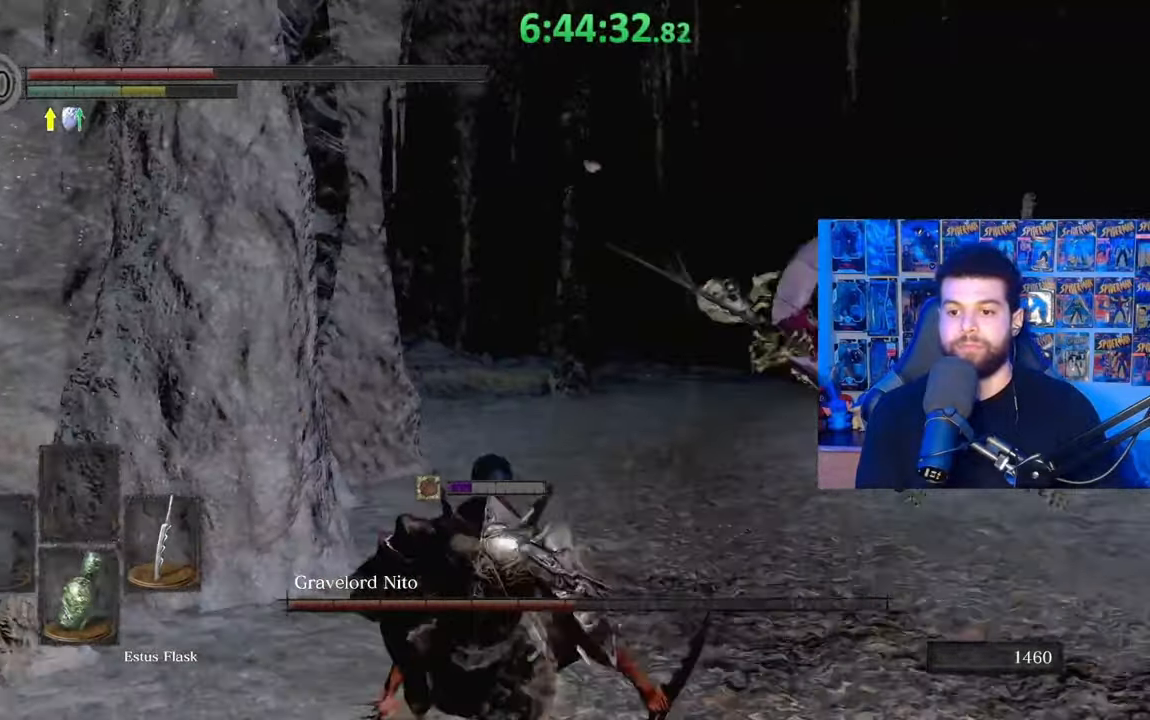
{"buttons": [], "left_stick": "up-left", "right_stick": "center", "events": [[100, "right_stick", "right"], [433, "right_stick", "center"], [467, "left_stick", "up-left"]]}
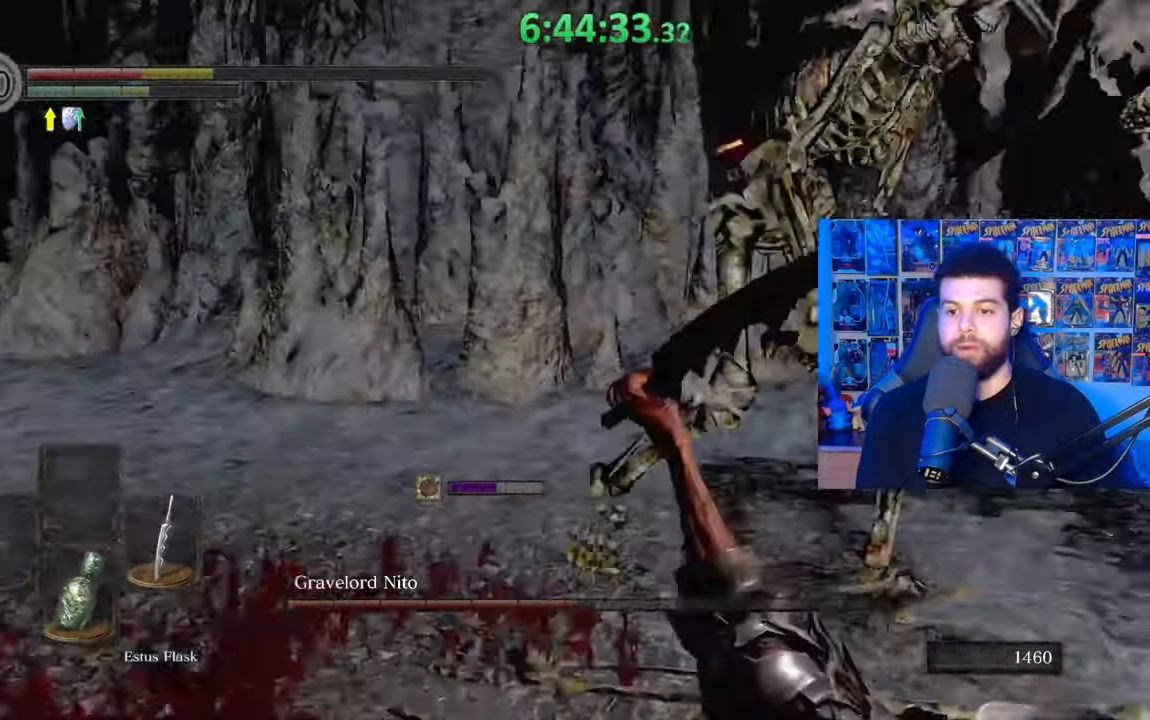
{"buttons": [], "left_stick": "up-left", "right_stick": "center", "events": [[17, "B", "down"], [83, "B", "up"], [183, "B", "down"], [267, "B", "up"]]}
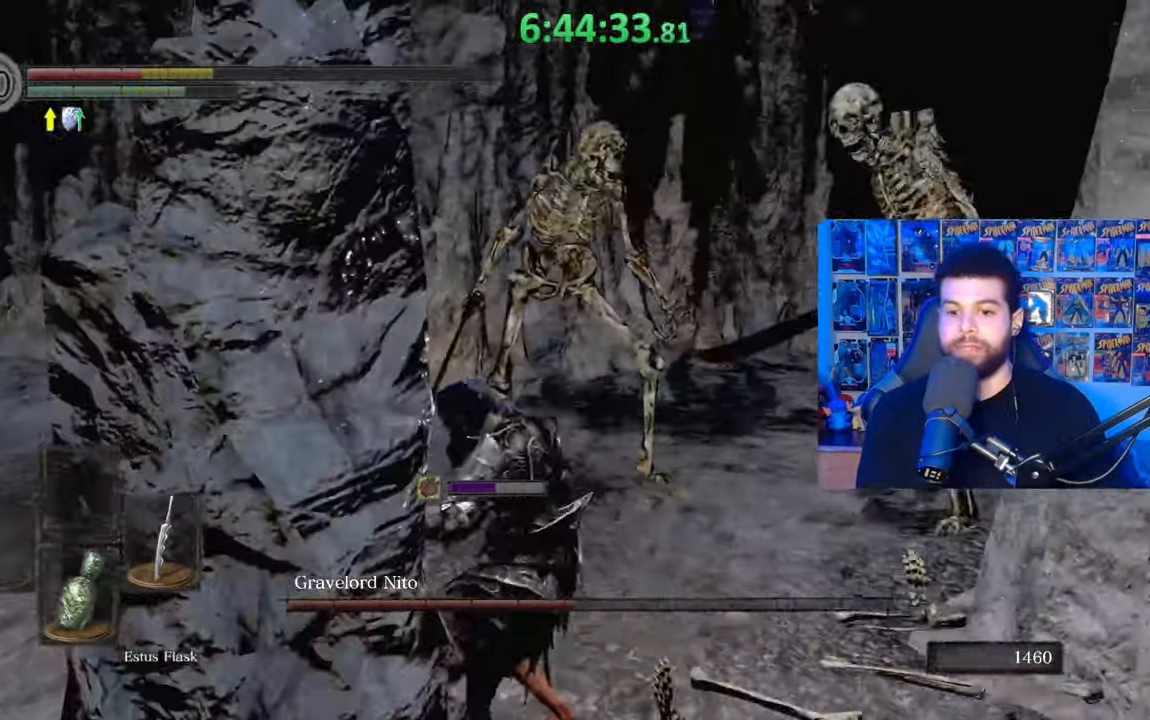
{"buttons": [], "left_stick": "up-left", "right_stick": "center", "events": [[83, "B", "down"], [133, "B", "up"], [233, "B", "down"], [333, "B", "up"], [383, "B", "down"], [483, "B", "up"]]}
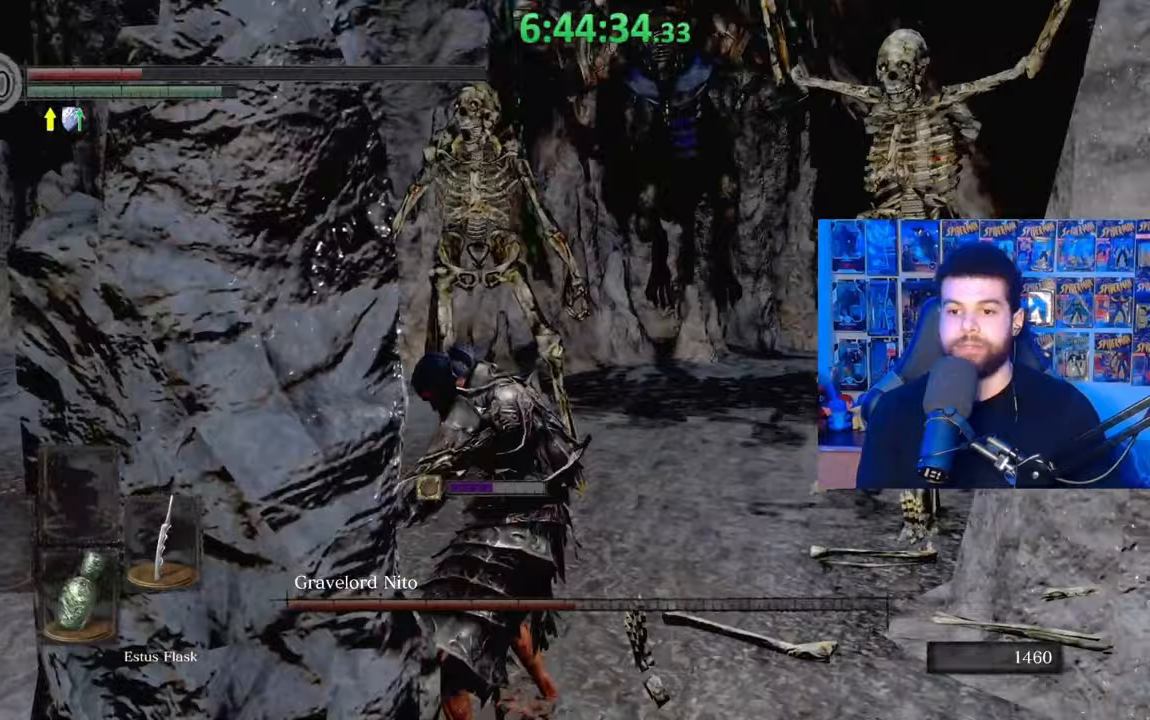
{"buttons": ["B"], "left_stick": "up-left", "right_stick": "center", "events": [[67, "B", "down"], [167, "B", "up"], [233, "B", "down"], [333, "B", "up"], [417, "B", "down"]]}
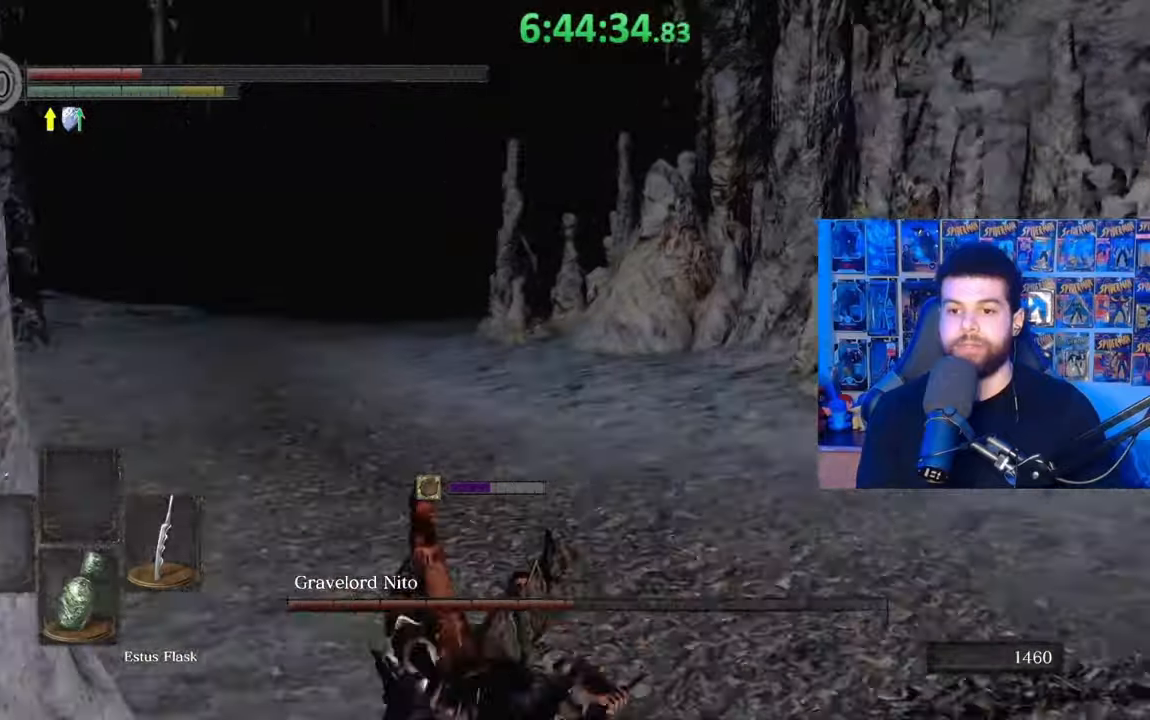
{"buttons": [], "left_stick": "up-left", "right_stick": "right"}
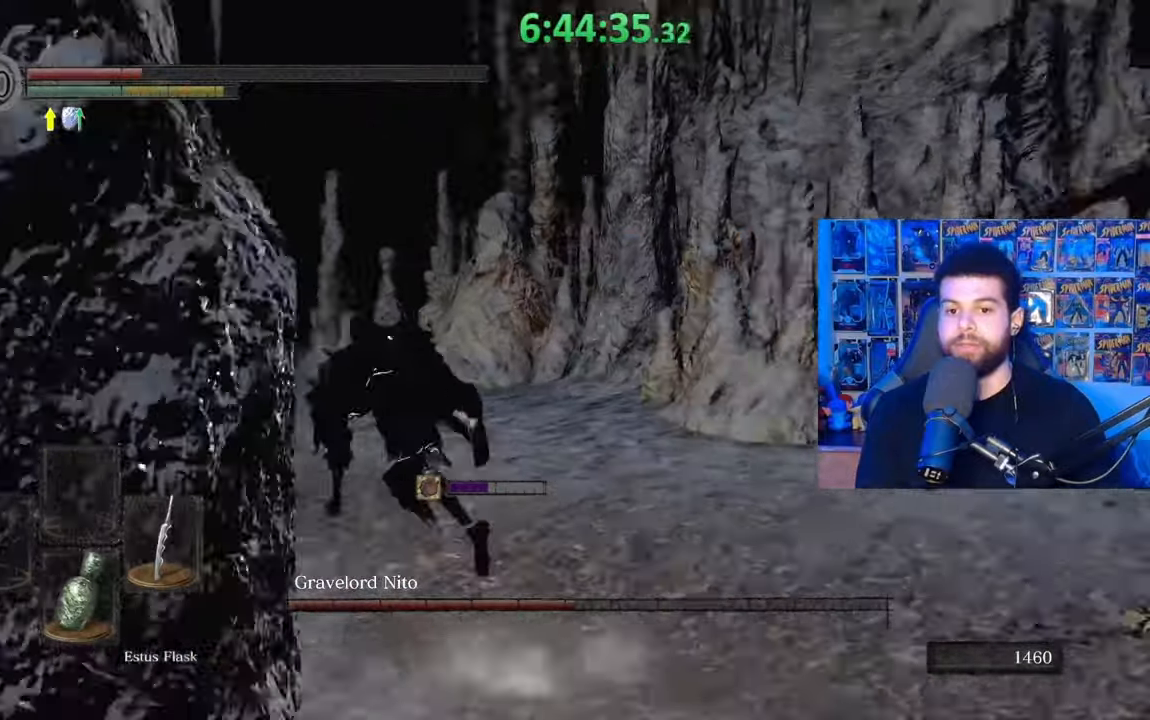
{"buttons": ["B", "DPAD_DOWN"], "left_stick": "down-left", "right_stick": "right", "events": [[33, "left_stick", "left"], [133, "right_stick", "center"], [183, "B", "down"], [183, "left_stick", "down-left"], [433, "DPAD_DOWN", "down"], [433, "right_stick", "right"]]}
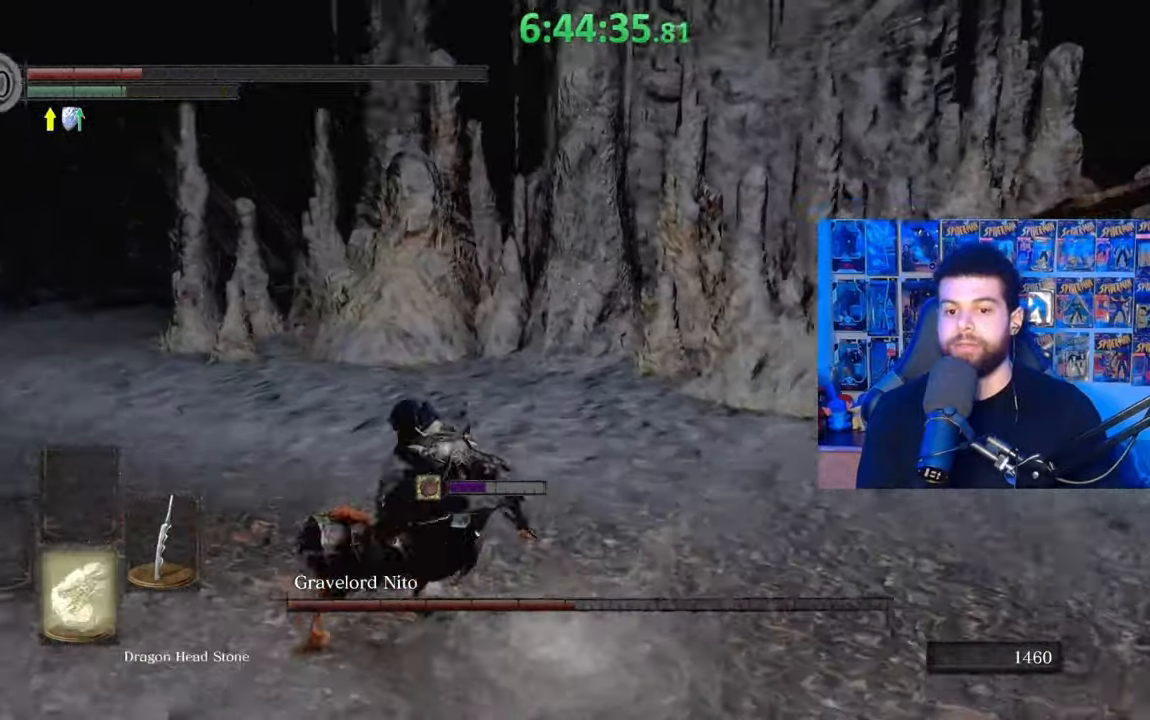
{"buttons": ["B"], "left_stick": "down-left", "right_stick": "right", "events": [[33, "DPAD_DOWN", "up"], [167, "DPAD_DOWN", "down"], [233, "right_stick", "center"], [283, "DPAD_DOWN", "up"], [483, "right_stick", "right"]]}
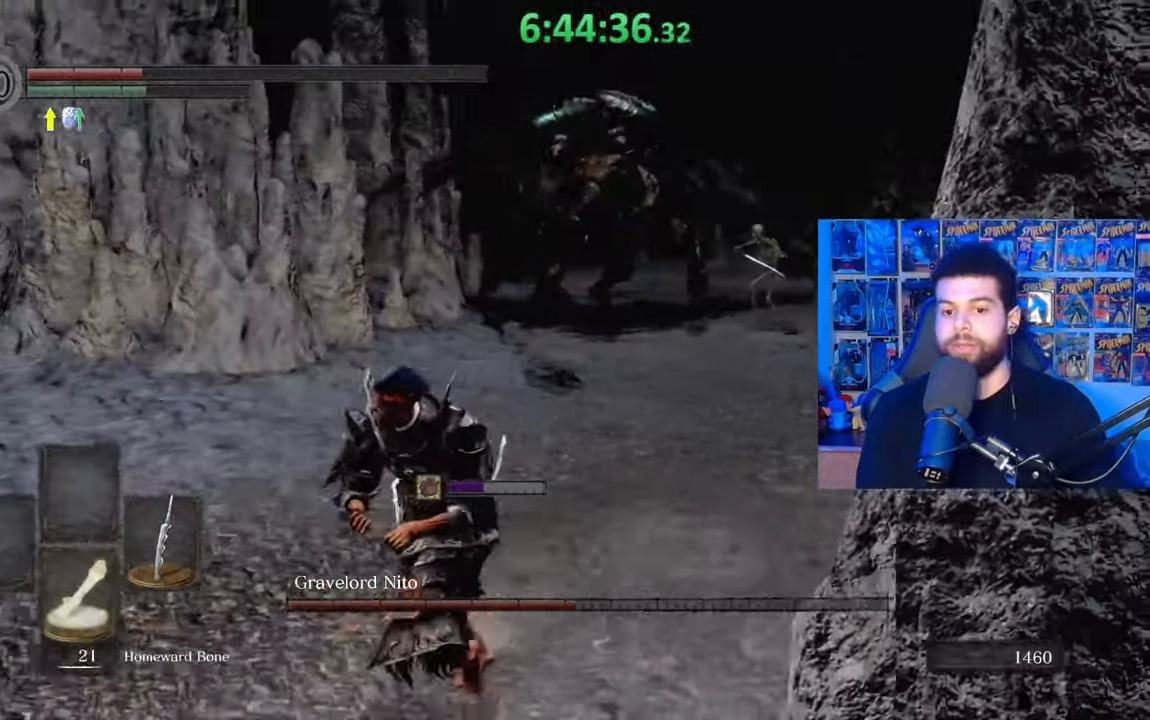
{"buttons": ["B"], "left_stick": "down-left", "right_stick": "center", "events": [[33, "DPAD_DOWN", "down"], [117, "right_stick", "center"], [167, "DPAD_DOWN", "up"]]}
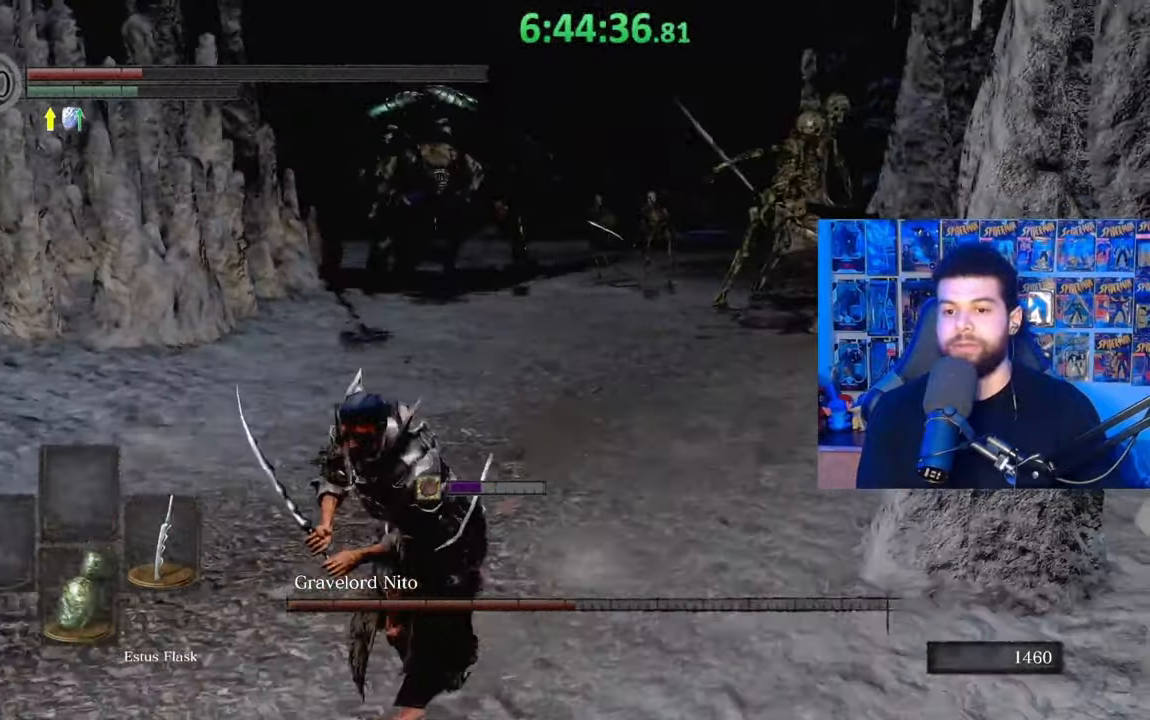
{"buttons": ["A", "B"], "left_stick": "down-left", "right_stick": "center", "events": [[33, "START", "down"], [133, "START", "up"], [383, "A", "down"]]}
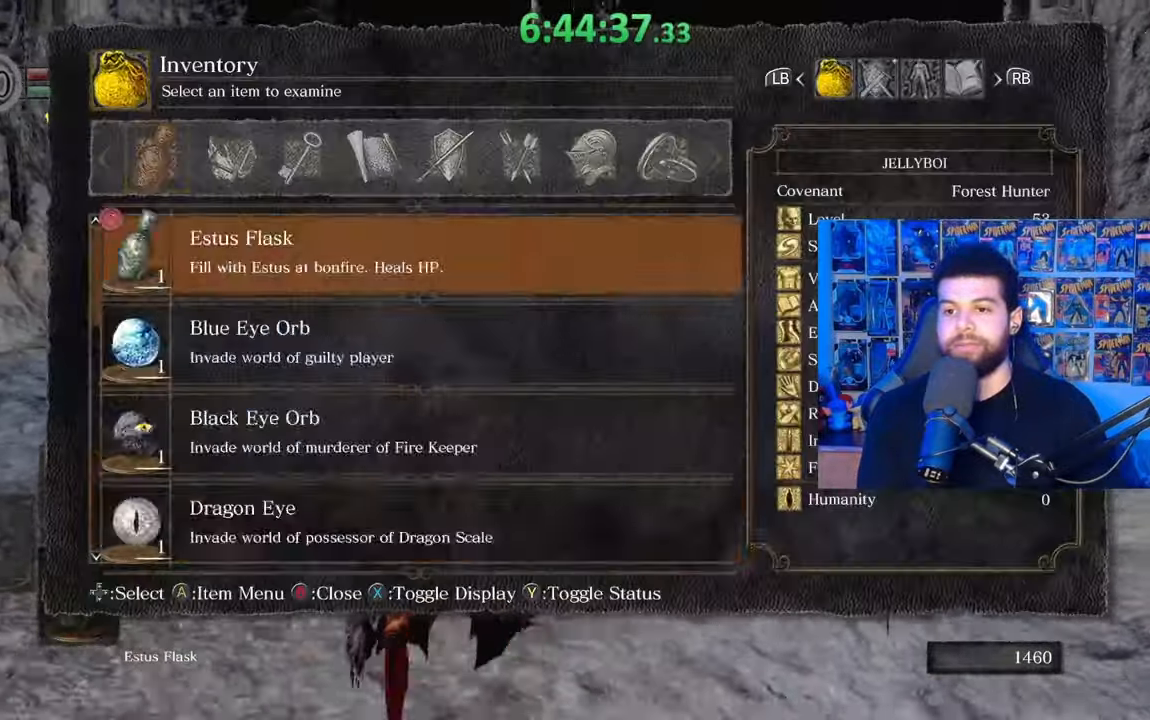
{"buttons": [], "left_stick": "down-left", "right_stick": "center", "events": [[17, "A", "up"], [33, "DPAD_UP", "down"], [167, "DPAD_UP", "up"], [183, "DPAD_UP", "down"], [283, "DPAD_UP", "up"], [433, "B", "up"]]}
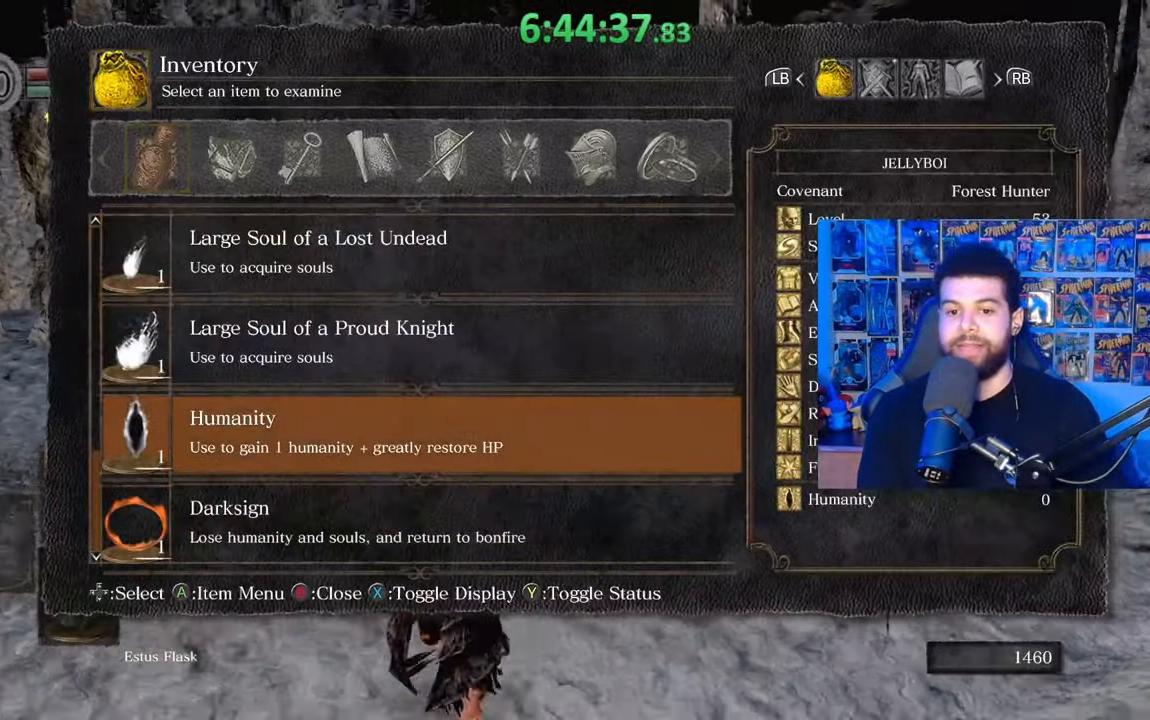
{"buttons": [], "left_stick": "down-left", "right_stick": "center", "events": [[17, "A", "down"], [117, "A", "up"], [133, "A", "down"], [233, "A", "up"], [283, "A", "down"], [367, "A", "up"], [417, "A", "down"], [483, "A", "up"]]}
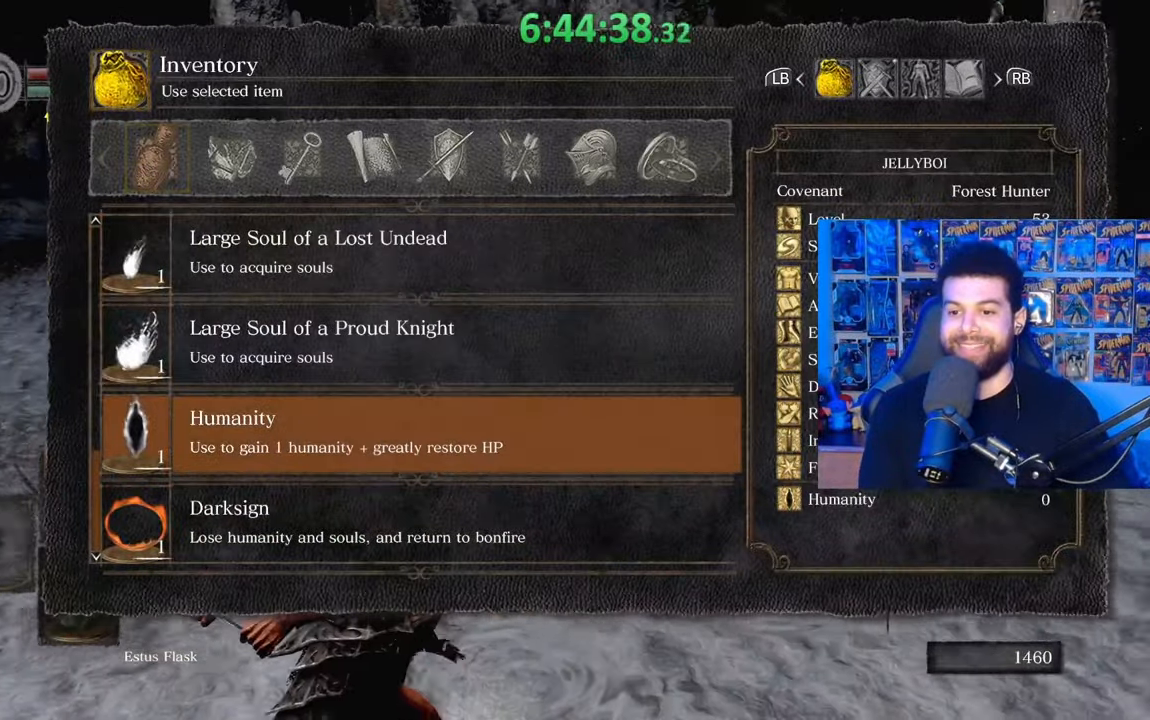
{"buttons": [], "left_stick": "down-left", "right_stick": "center", "events": []}
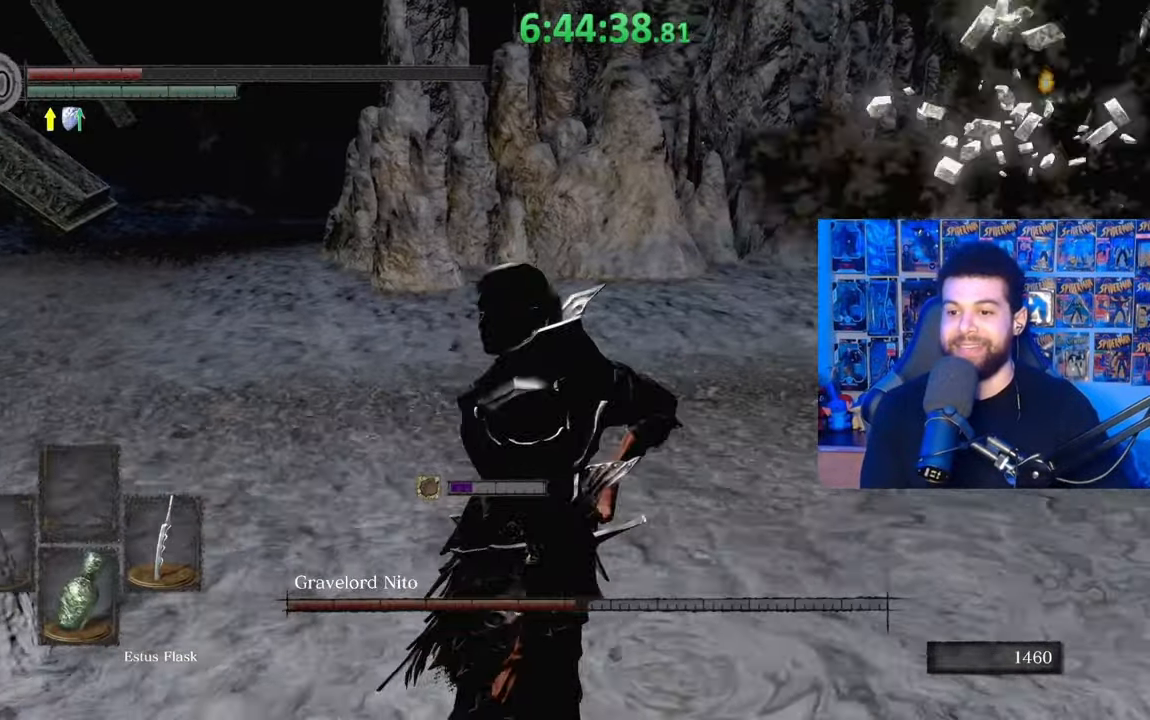
{"buttons": [], "left_stick": "down-left", "right_stick": "center", "events": []}